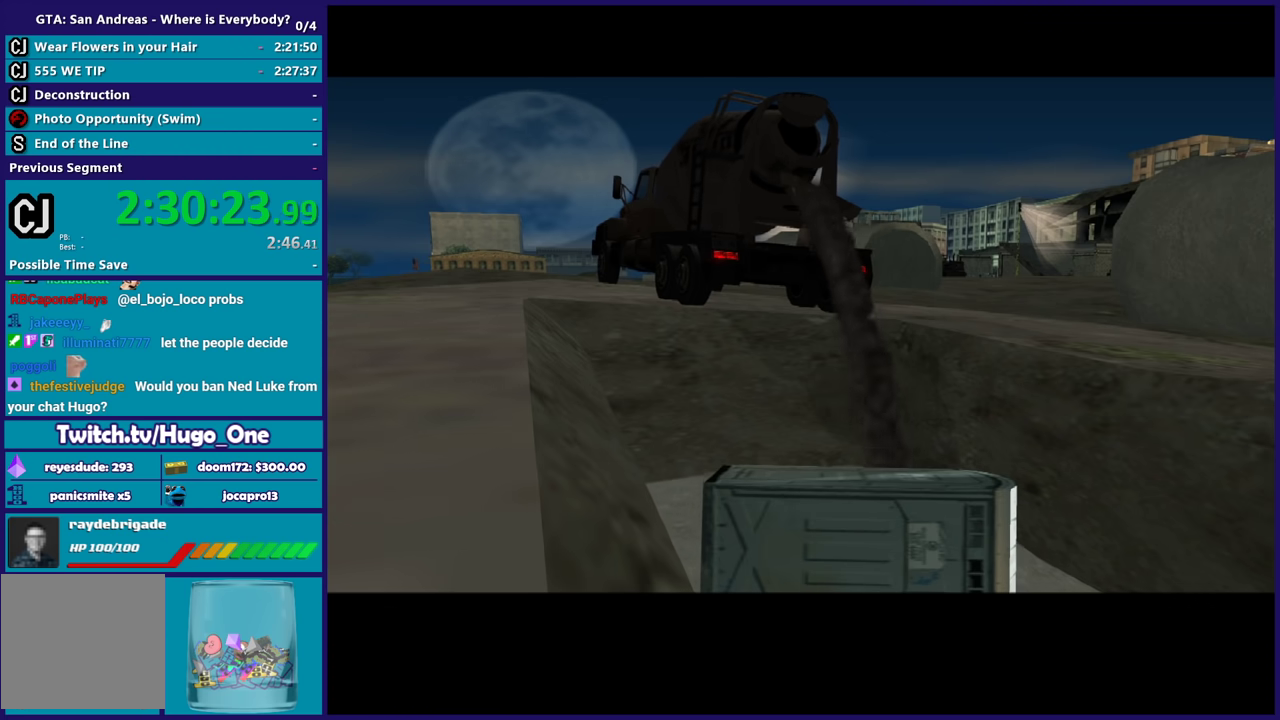
Gameplay with a controller (Xbox layout); each line is a JSON object with the inputs held at the frame after it. "events" lists button and stick changes between this image and that frame as [ms after this image, input, new state], when the widget could be followed in between.
{"buttons": ["R2"], "left_stick": "center", "right_stick": "center", "events": [[200, "A", "up"], [267, "A", "down"], [300, "R2", "down"], [500, "A", "up"]]}
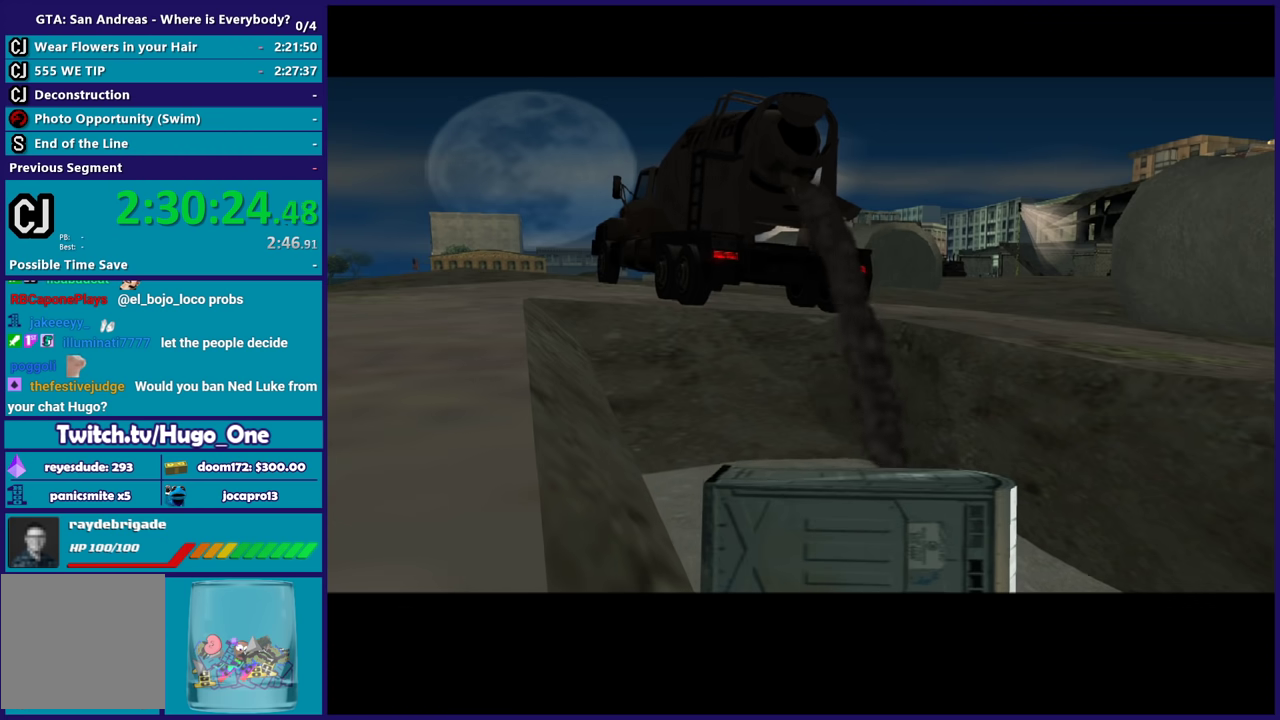
{"buttons": ["A"], "left_stick": "center", "right_stick": "center", "events": [[134, "A", "down"], [134, "R2", "up"]]}
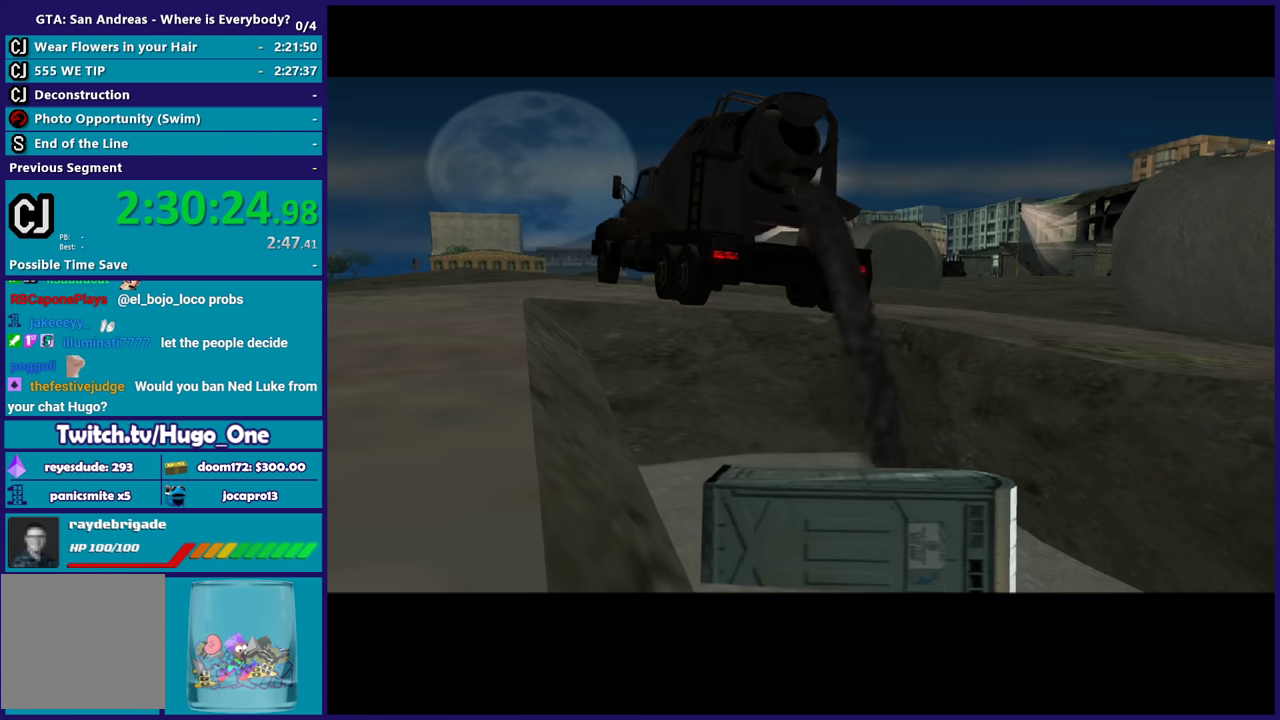
{"buttons": [], "left_stick": "center", "right_stick": "center", "events": [[133, "A", "up"], [267, "A", "down"], [434, "A", "up"]]}
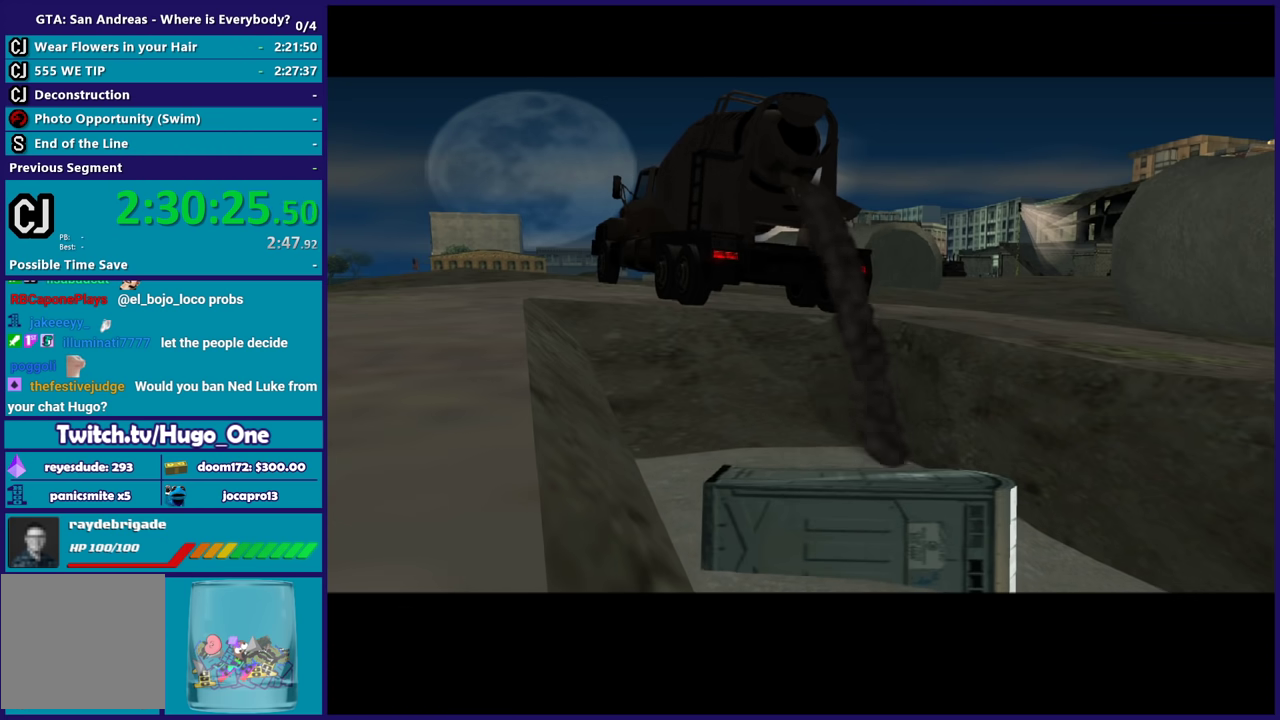
{"buttons": ["A"], "left_stick": "center", "right_stick": "center", "events": [[66, "A", "down"], [233, "A", "up"], [333, "A", "down"]]}
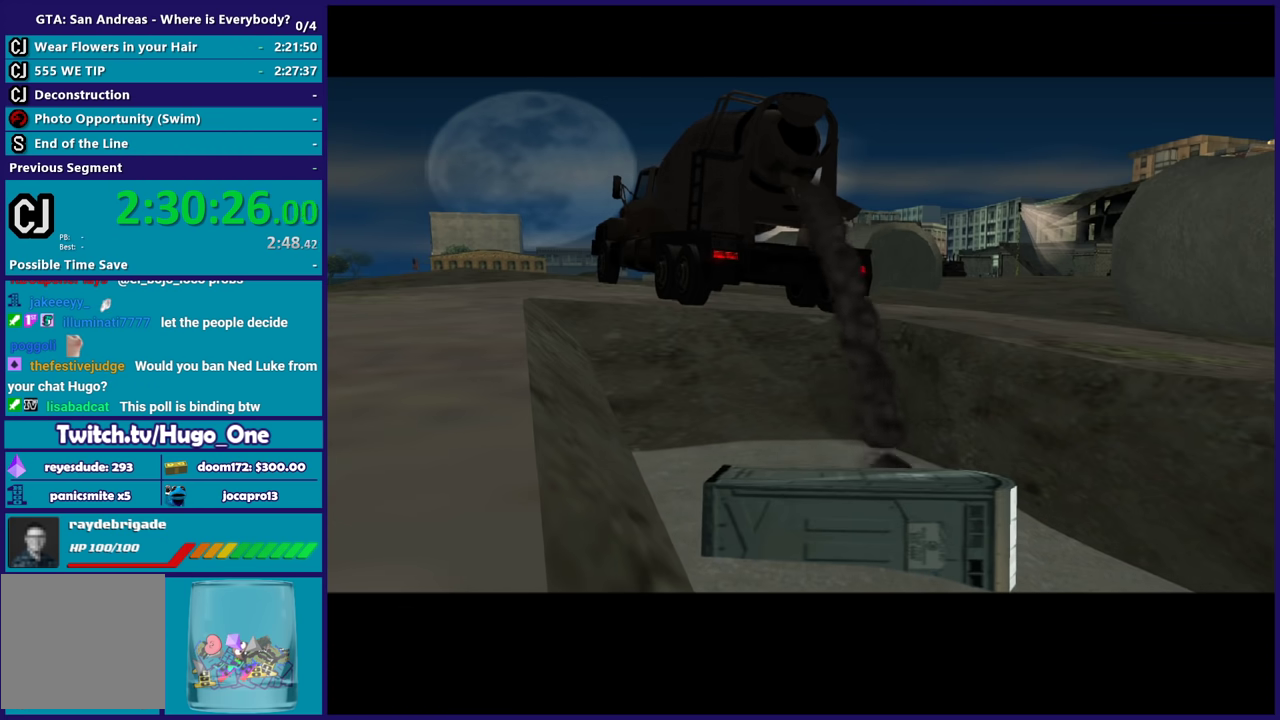
{"buttons": [], "left_stick": "center", "right_stick": "center", "events": [[33, "A", "up"], [100, "A", "down"], [267, "A", "up"], [334, "A", "down"], [500, "A", "up"]]}
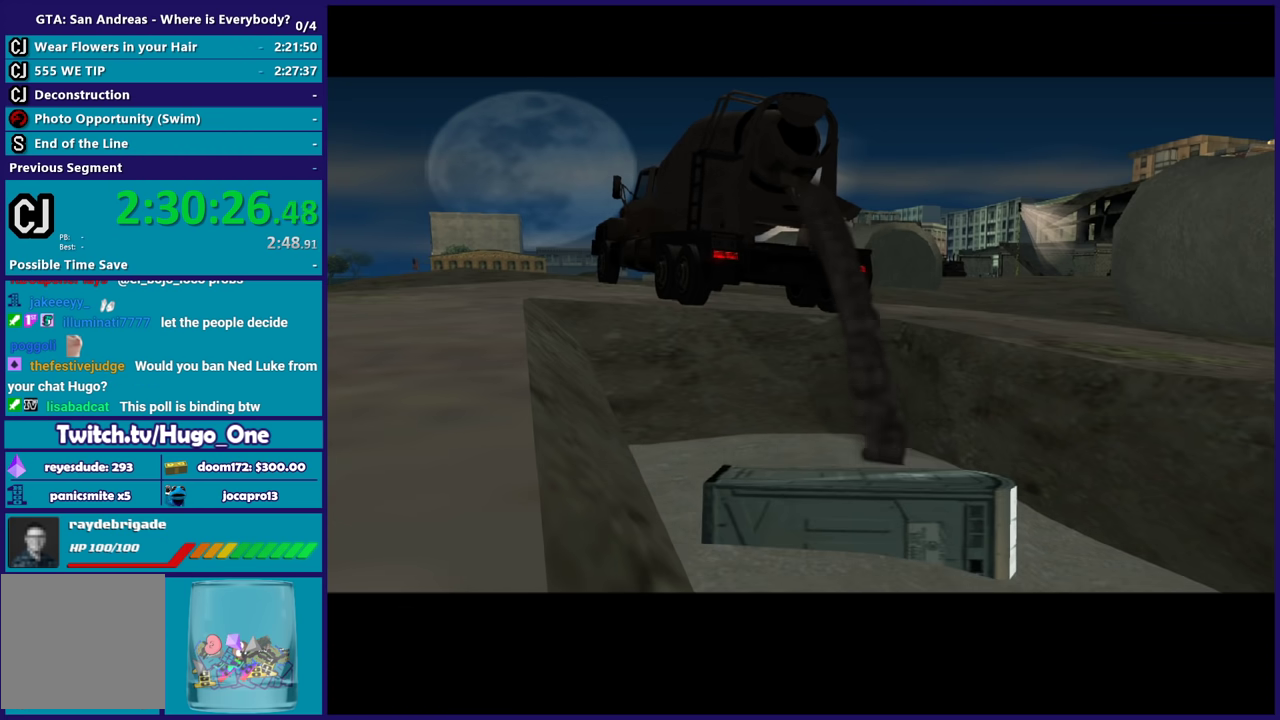
{"buttons": ["A"], "left_stick": "center", "right_stick": "center", "events": [[101, "A", "down"], [301, "A", "up"], [401, "A", "down"]]}
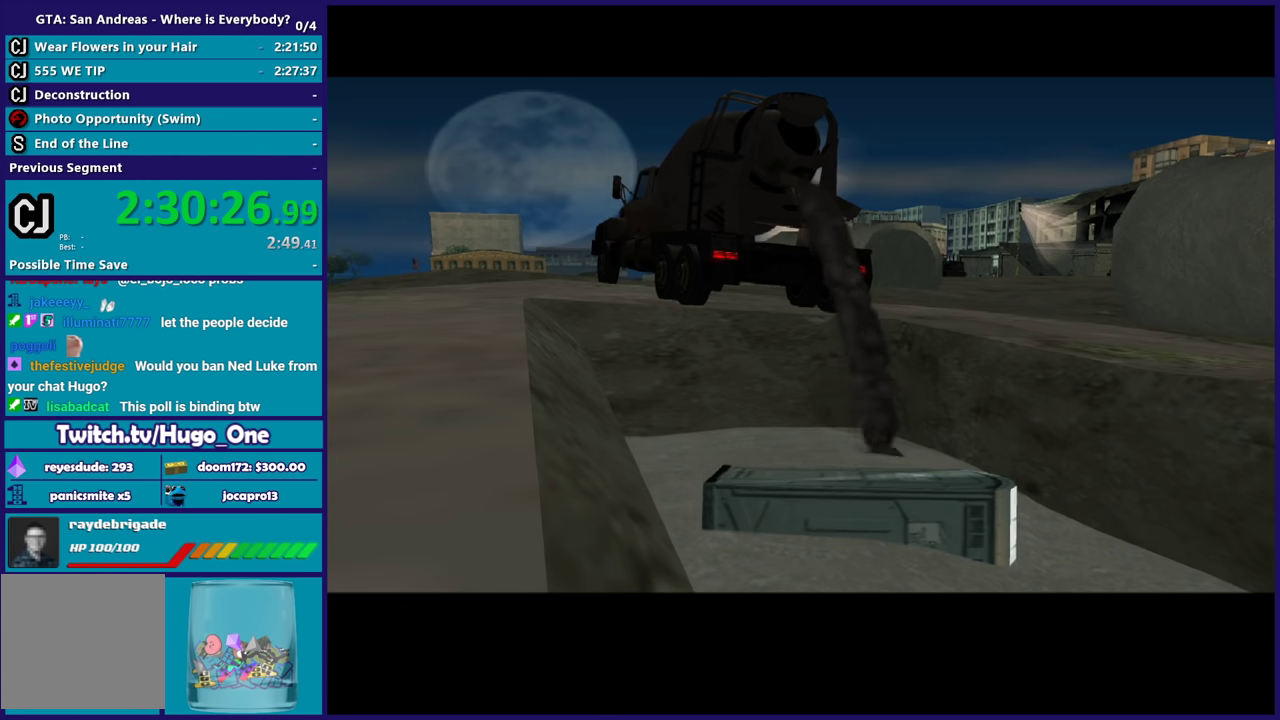
{"buttons": [], "left_stick": "center", "right_stick": "center", "events": [[67, "A", "up"], [133, "A", "down"], [300, "A", "up"], [367, "A", "down"], [501, "A", "up"]]}
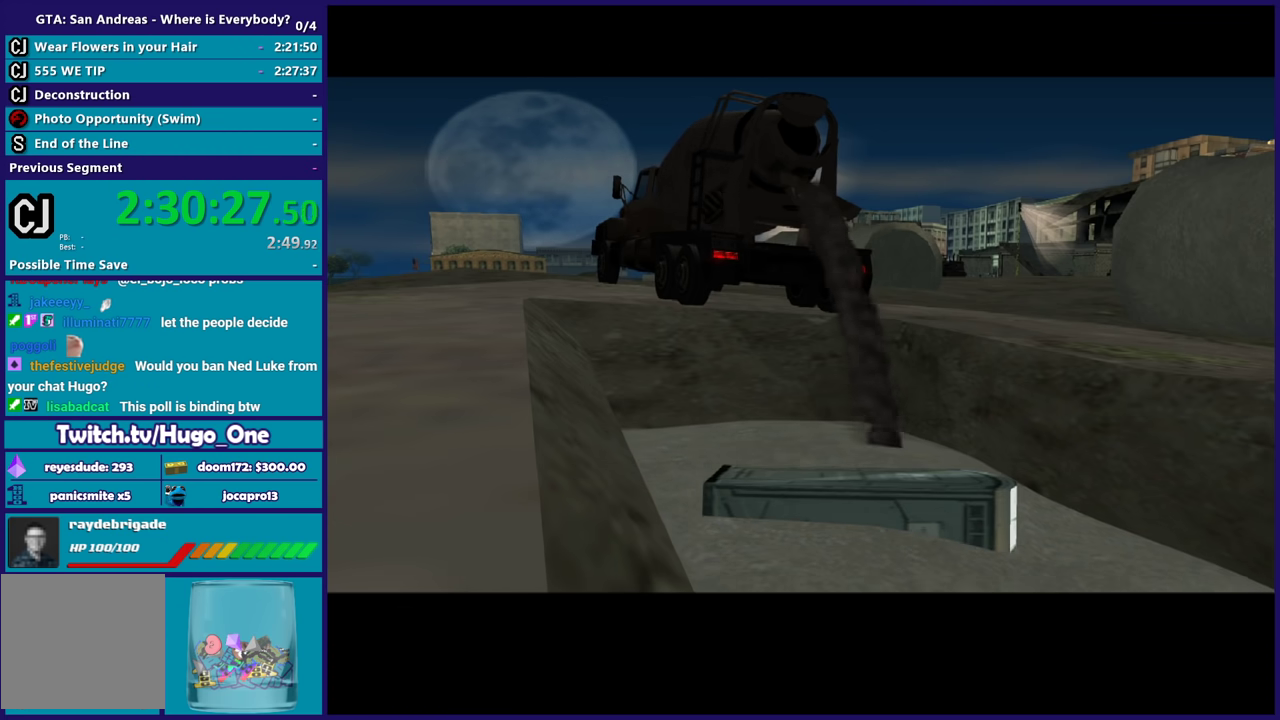
{"buttons": ["A"], "left_stick": "center", "right_stick": "center", "events": [[66, "A", "down"], [200, "A", "up"], [266, "A", "down"]]}
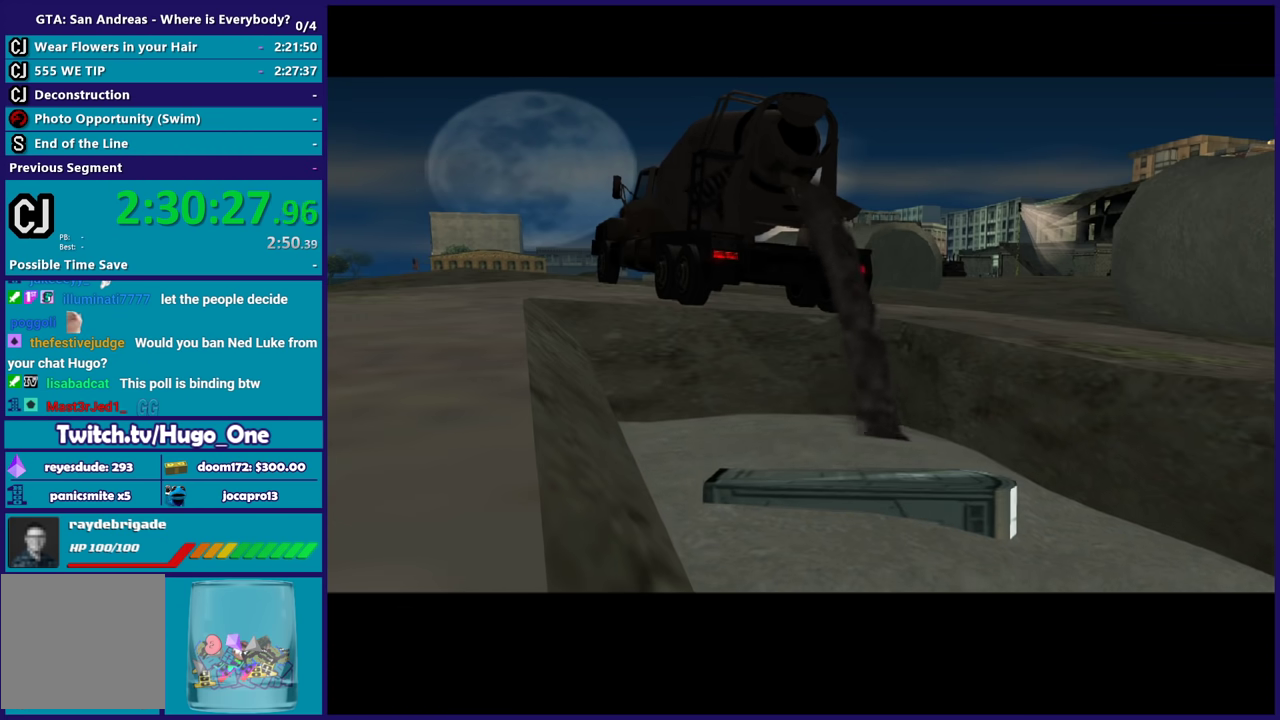
{"buttons": ["A"], "left_stick": "center", "right_stick": "center", "events": [[133, "A", "up"], [234, "A", "down"], [367, "A", "up"], [467, "A", "down"]]}
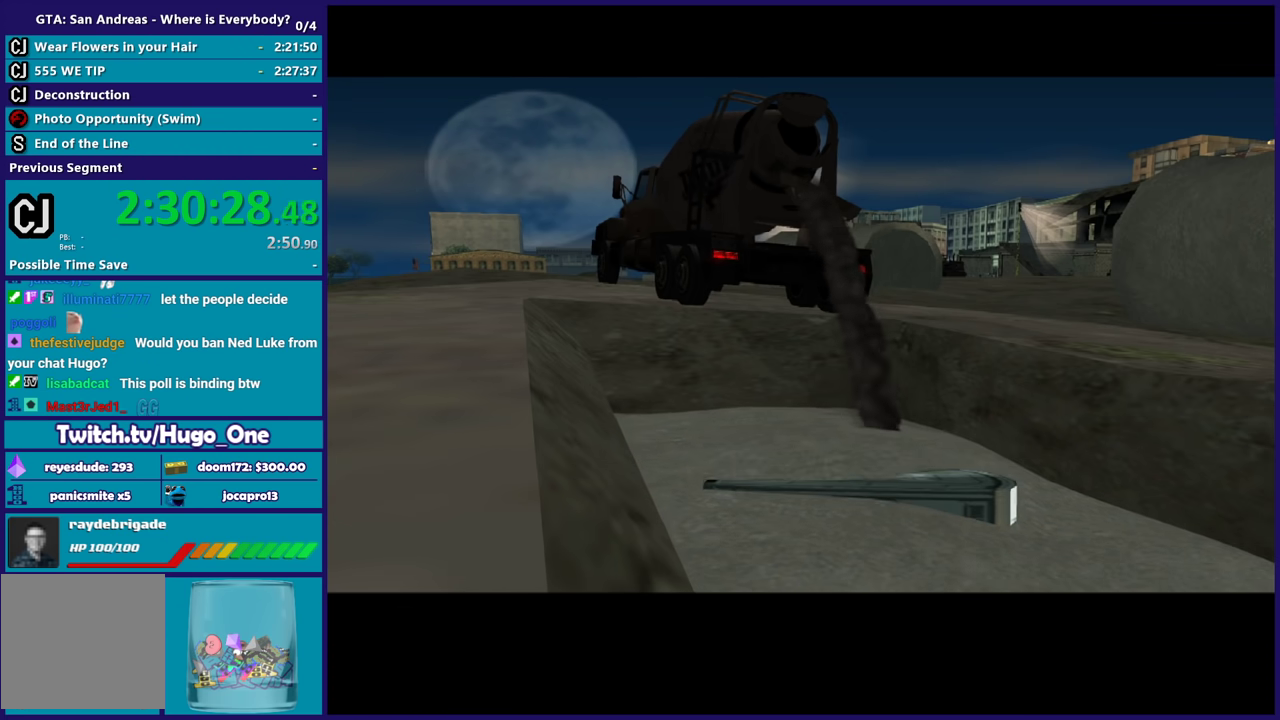
{"buttons": [], "left_stick": "center", "right_stick": "center", "events": [[33, "A", "up"], [133, "A", "down"], [266, "A", "up"], [333, "A", "down"], [467, "A", "up"]]}
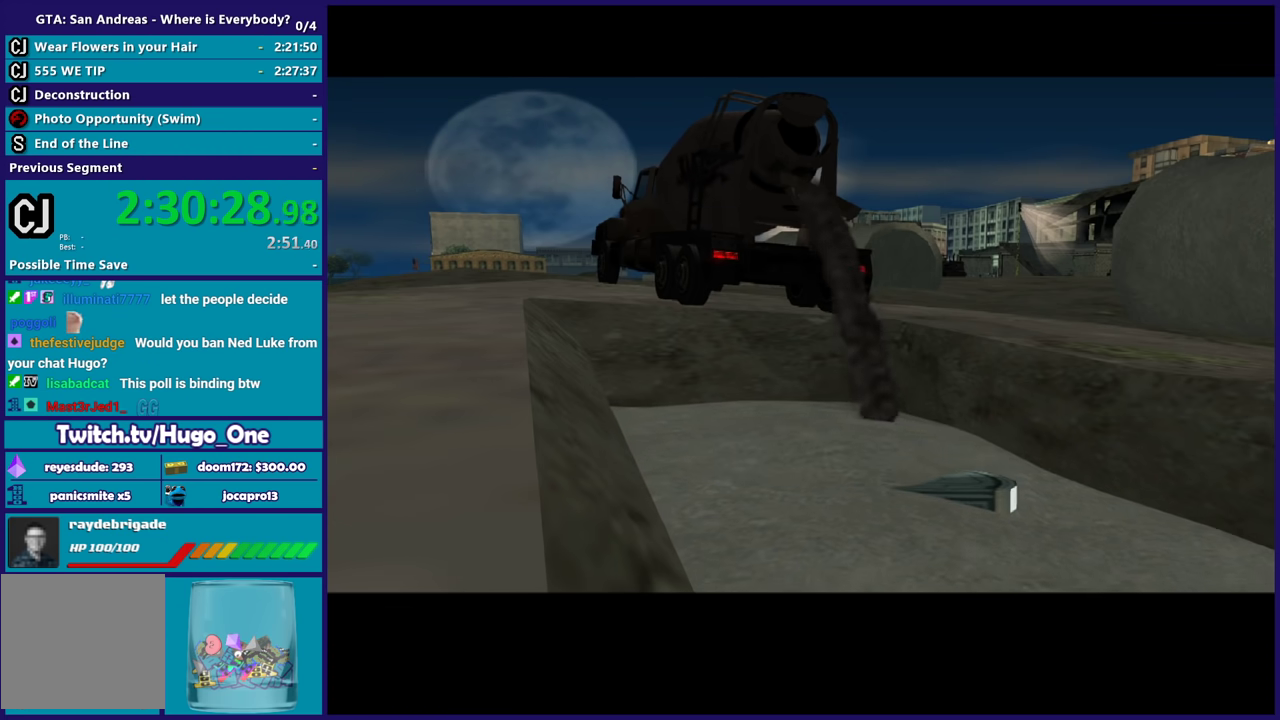
{"buttons": ["A"], "left_stick": "center", "right_stick": "center", "events": [[33, "A", "down"], [133, "A", "up"], [234, "A", "down"], [367, "A", "up"], [434, "A", "down"]]}
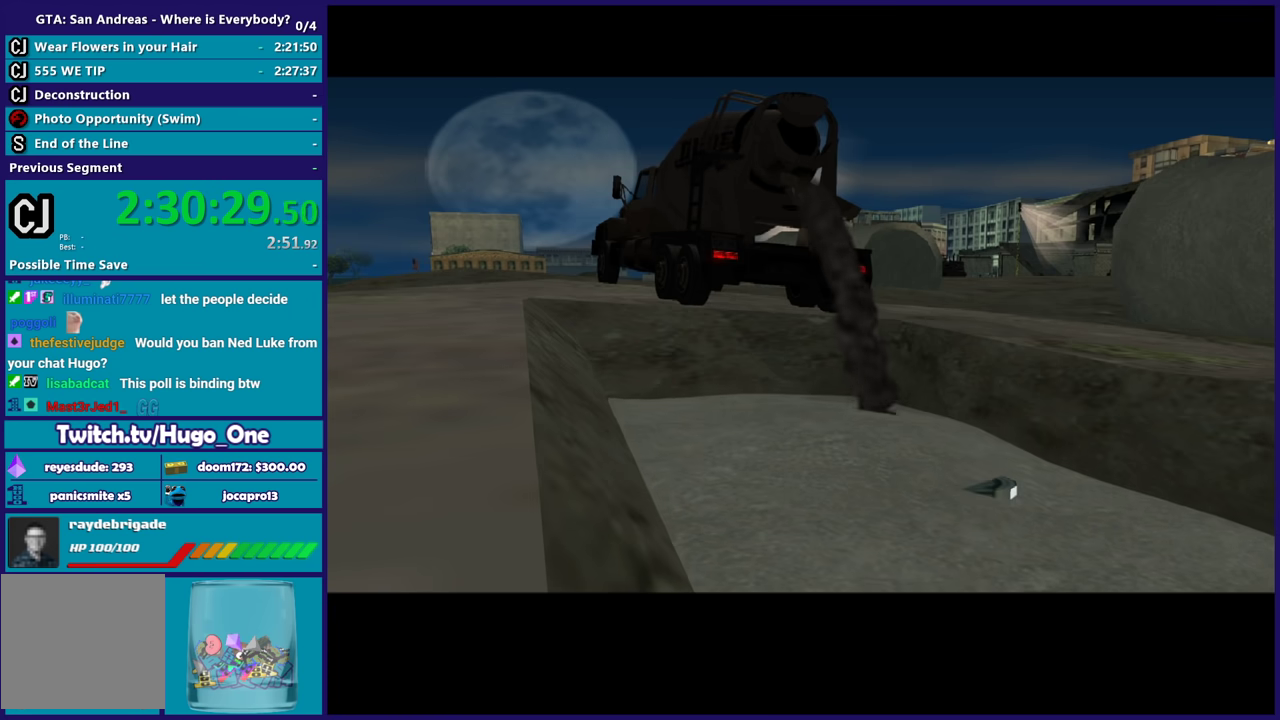
{"buttons": [], "left_stick": "center", "right_stick": "center", "events": [[66, "A", "up"], [166, "A", "down"], [300, "A", "up"], [400, "A", "down"], [500, "A", "up"]]}
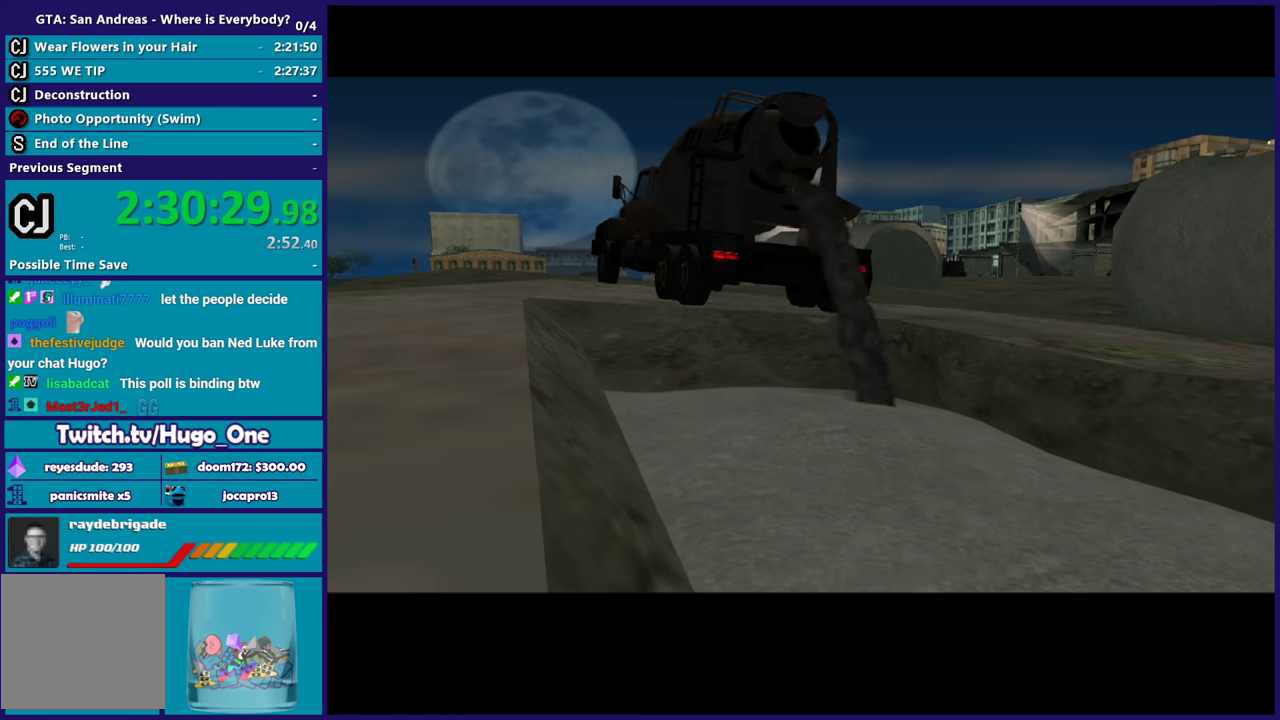
{"buttons": [], "left_stick": "center", "right_stick": "center", "events": [[100, "A", "down"], [234, "A", "up"], [334, "A", "down"], [467, "A", "up"]]}
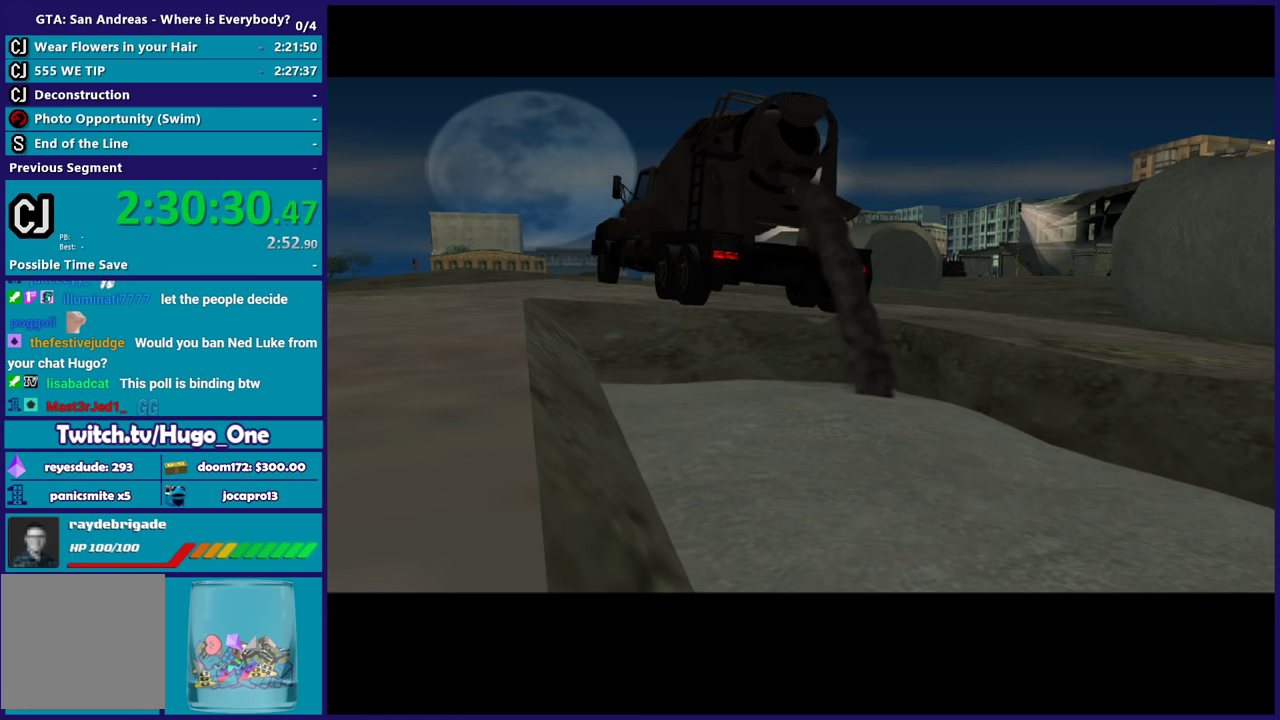
{"buttons": [], "left_stick": "center", "right_stick": "center", "events": [[34, "A", "down"], [167, "A", "up"], [301, "A", "down"], [434, "A", "up"]]}
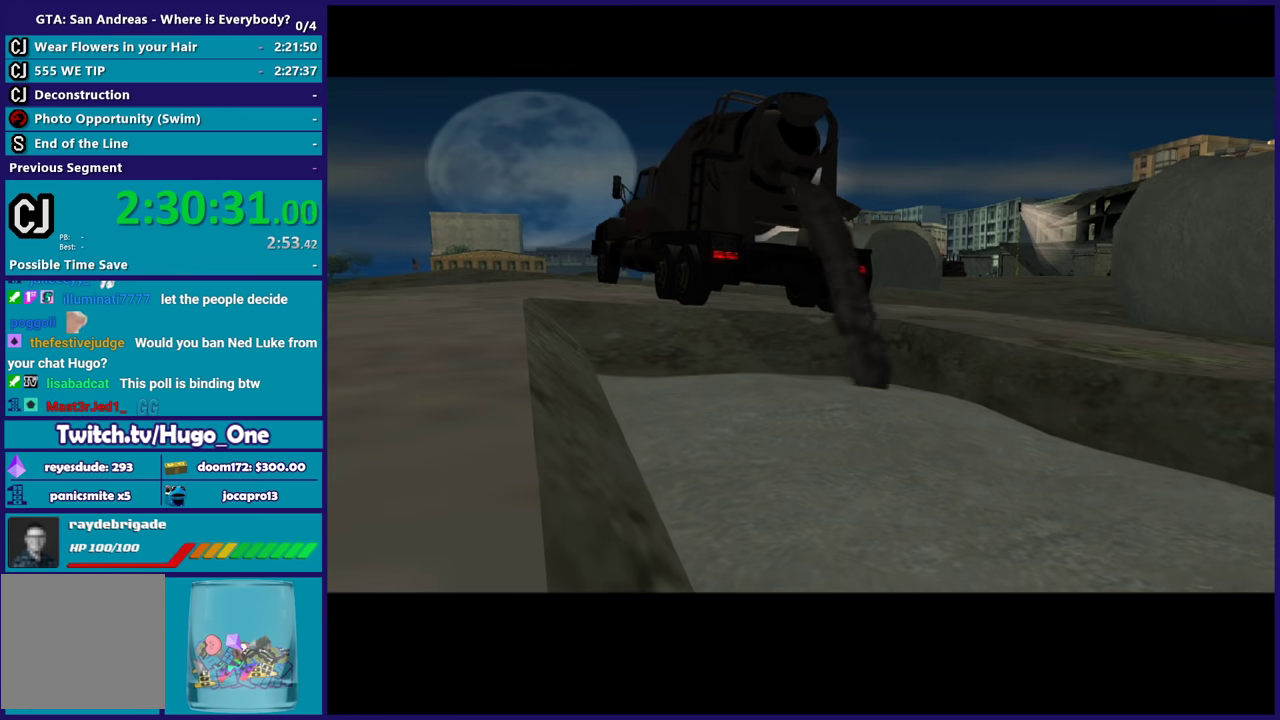
{"buttons": ["A"], "left_stick": "center", "right_stick": "center", "events": [[467, "A", "down"]]}
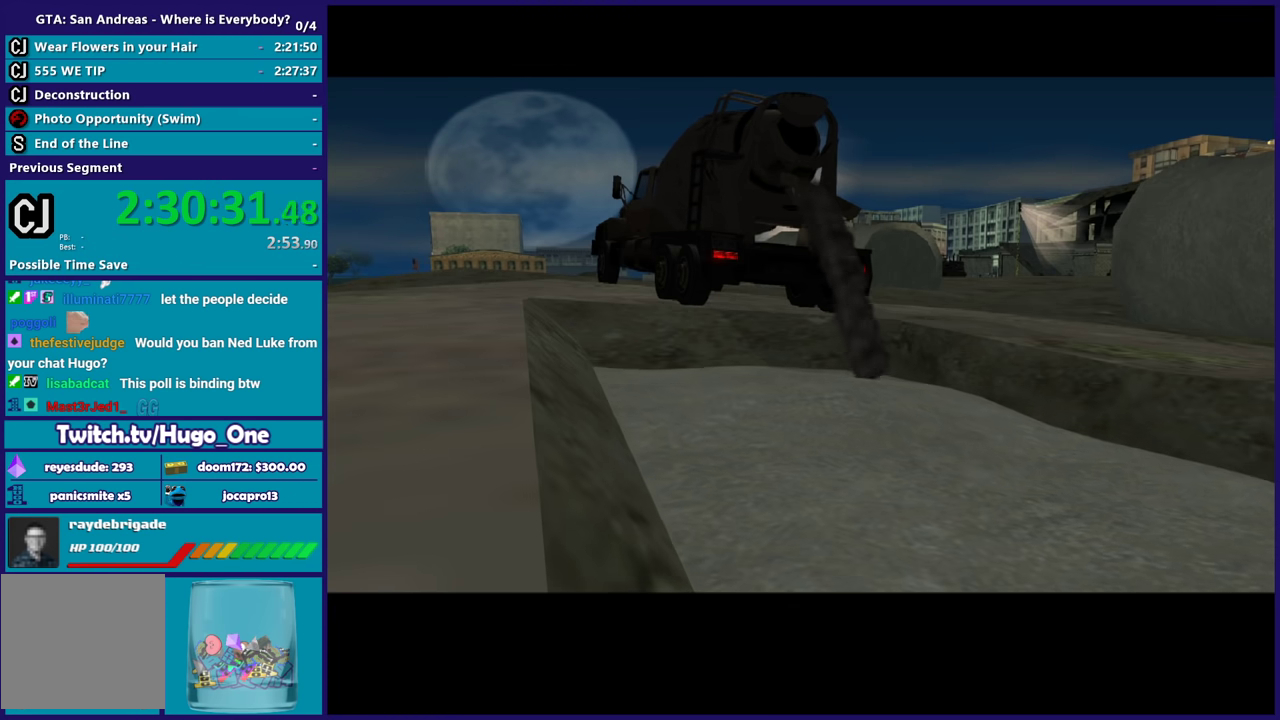
{"buttons": [], "left_stick": "center", "right_stick": "center", "events": [[100, "A", "up"], [266, "A", "down"], [400, "A", "up"]]}
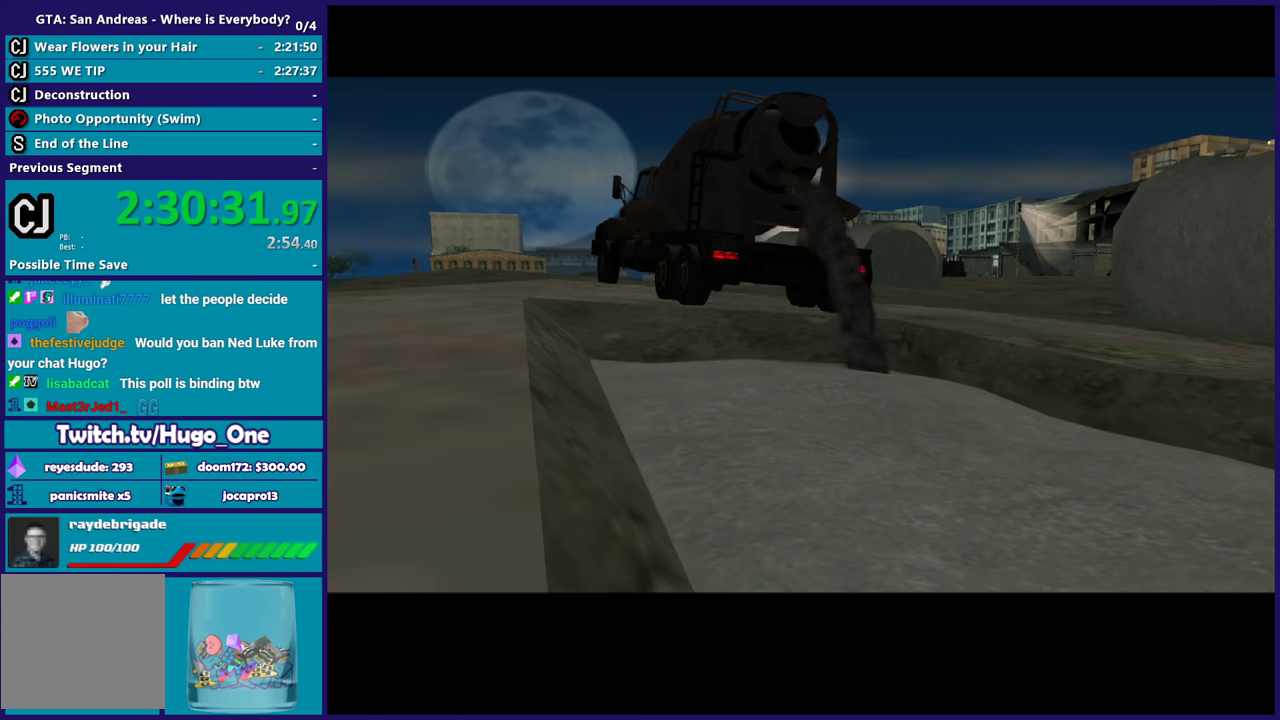
{"buttons": ["A"], "left_stick": "center", "right_stick": "center", "events": [[33, "A", "down"], [133, "A", "up"], [234, "A", "down"], [334, "A", "up"], [434, "A", "down"]]}
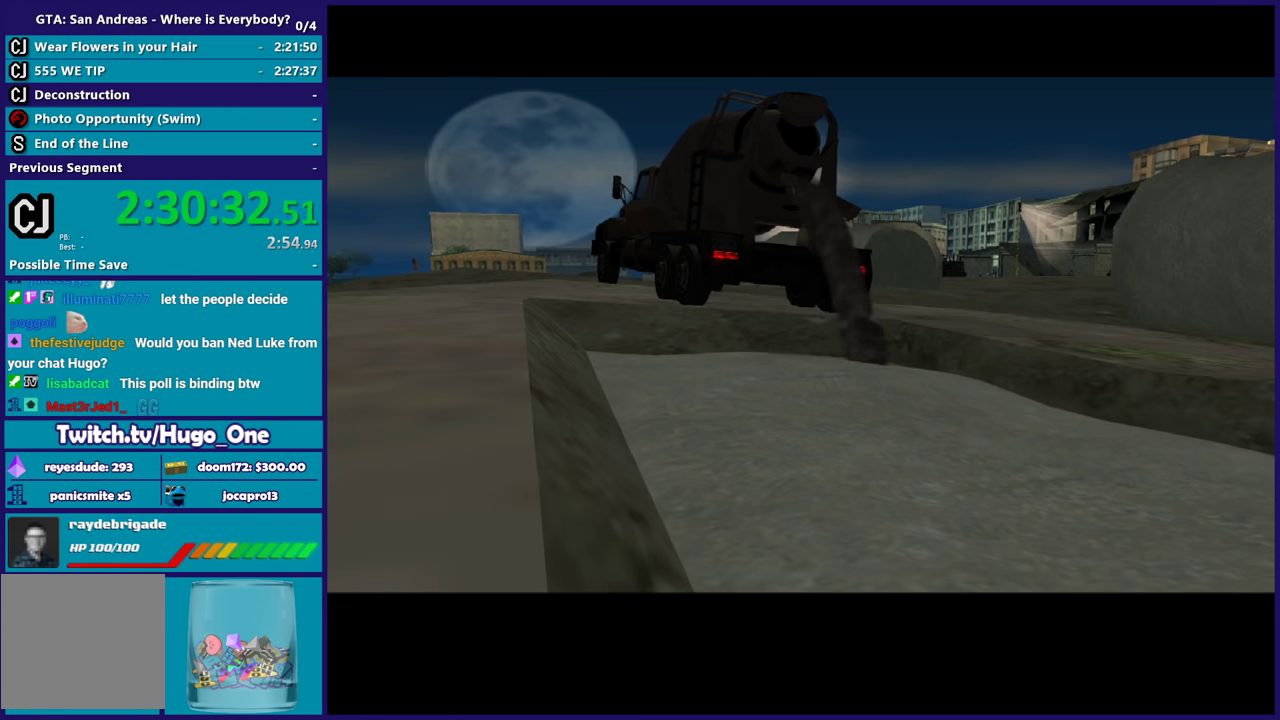
{"buttons": [], "left_stick": "center", "right_stick": "center", "events": [[67, "A", "up"], [134, "A", "down"], [267, "A", "up"], [401, "A", "down"], [468, "A", "up"]]}
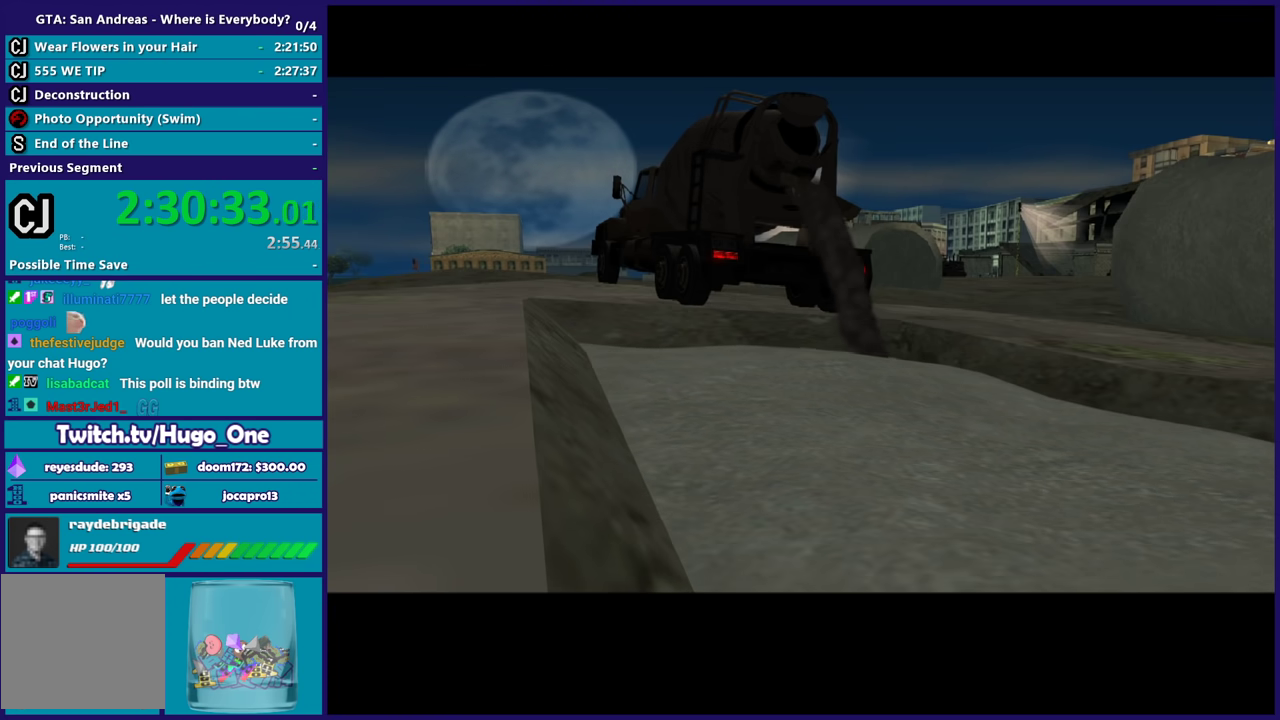
{"buttons": ["A"], "left_stick": "center", "right_stick": "center", "events": [[100, "A", "down"], [200, "A", "up"], [300, "A", "down"], [400, "A", "up"], [501, "A", "down"]]}
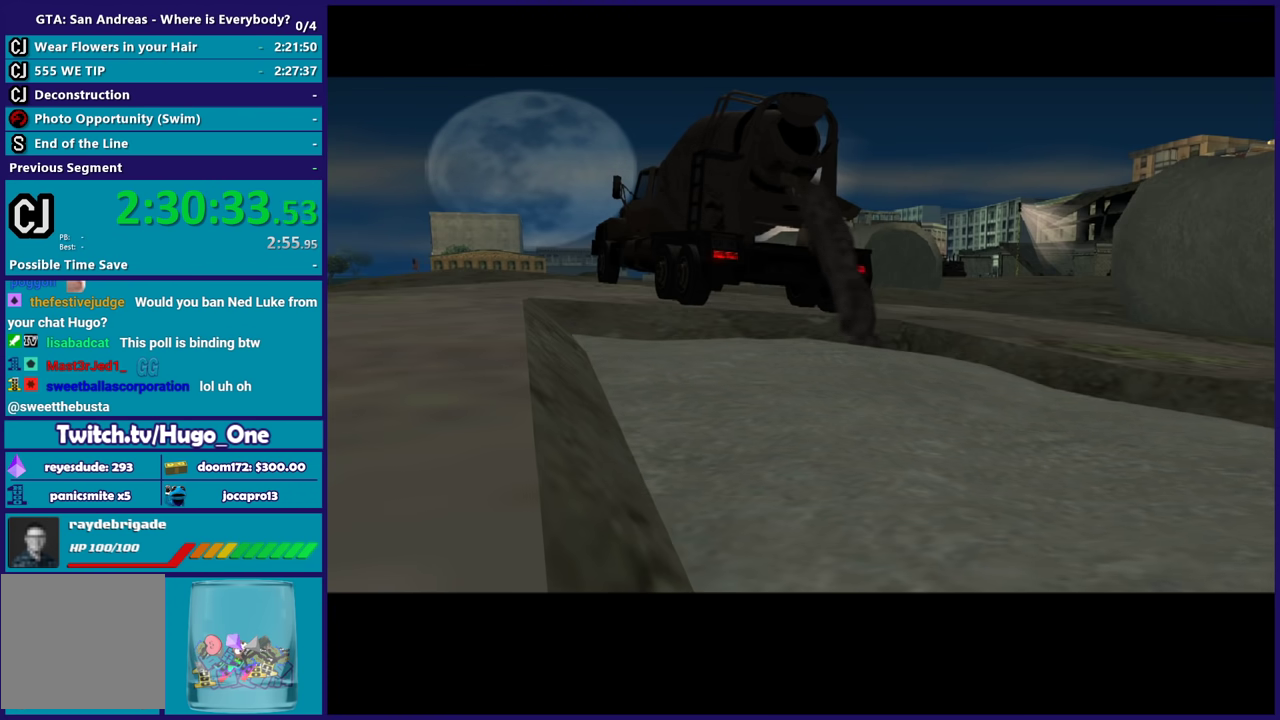
{"buttons": ["A"], "left_stick": "center", "right_stick": "center", "events": [[133, "A", "up"], [200, "A", "down"], [367, "A", "up"], [467, "A", "down"]]}
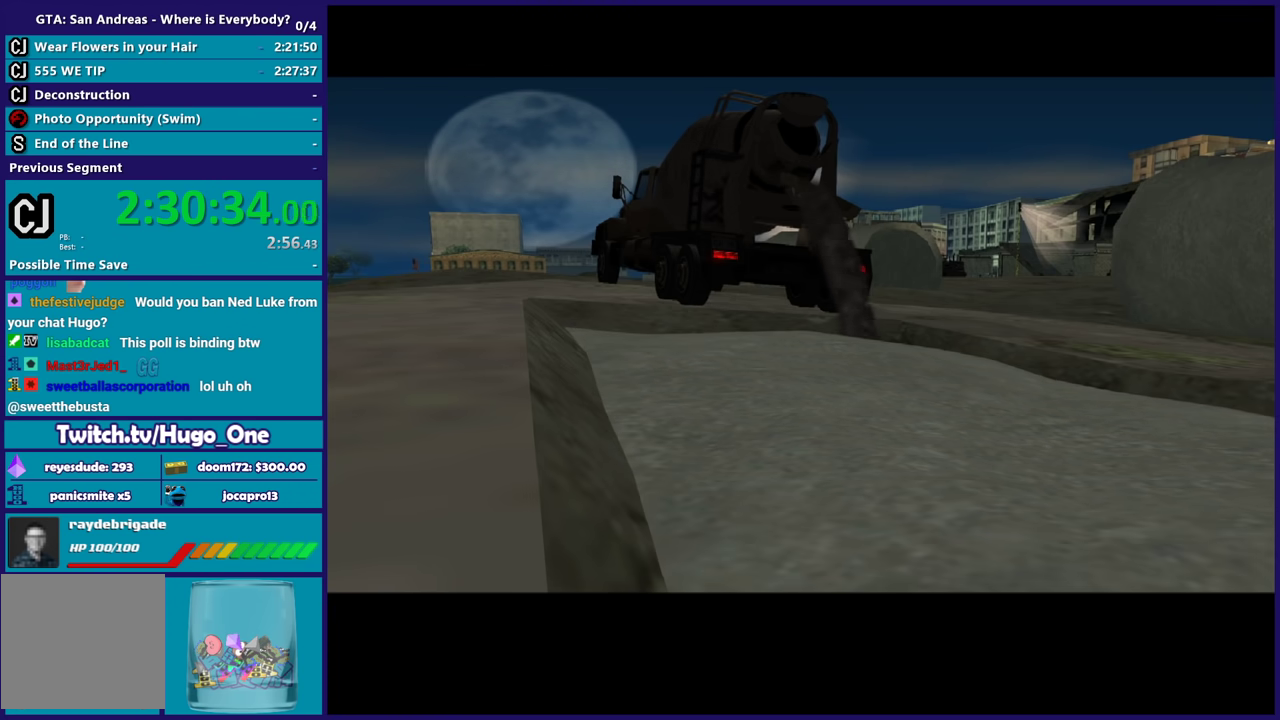
{"buttons": [], "left_stick": "center", "right_stick": "center", "events": [[100, "A", "up"], [167, "A", "down"], [300, "A", "up"], [367, "A", "down"], [500, "A", "up"]]}
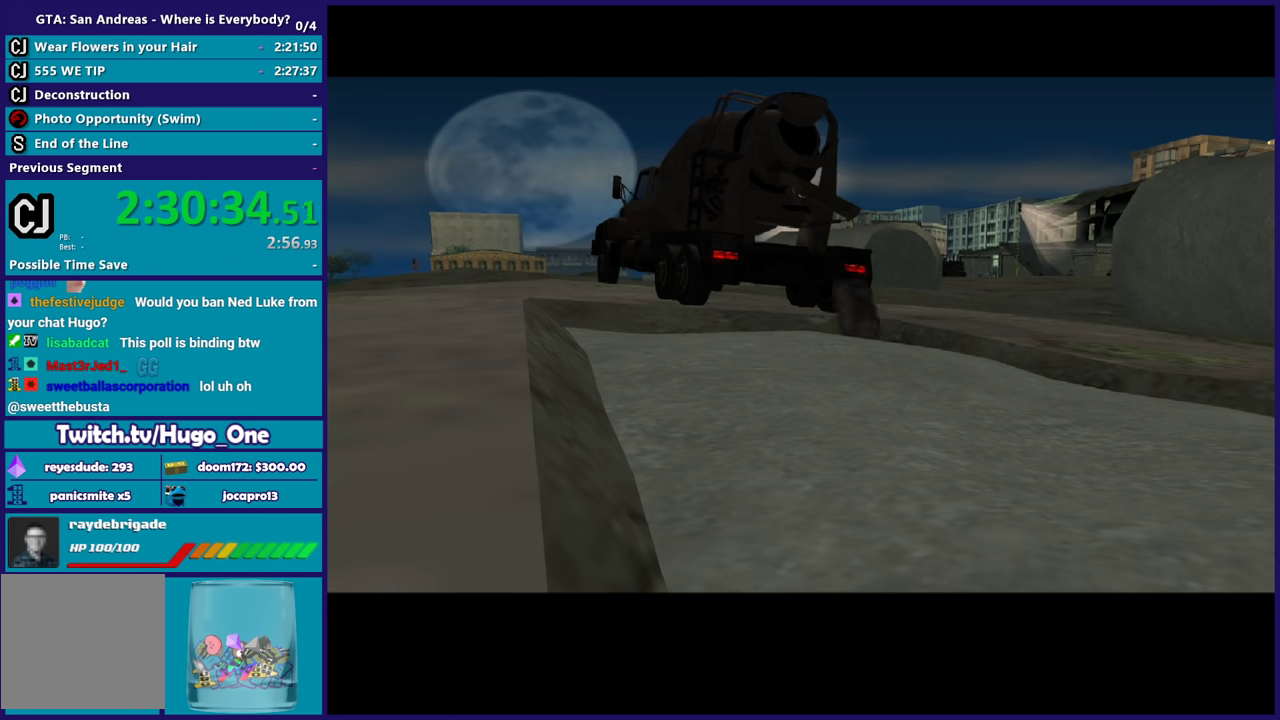
{"buttons": [], "left_stick": "center", "right_stick": "center", "events": [[67, "A", "down"], [201, "A", "up"], [267, "A", "down"], [401, "A", "up"]]}
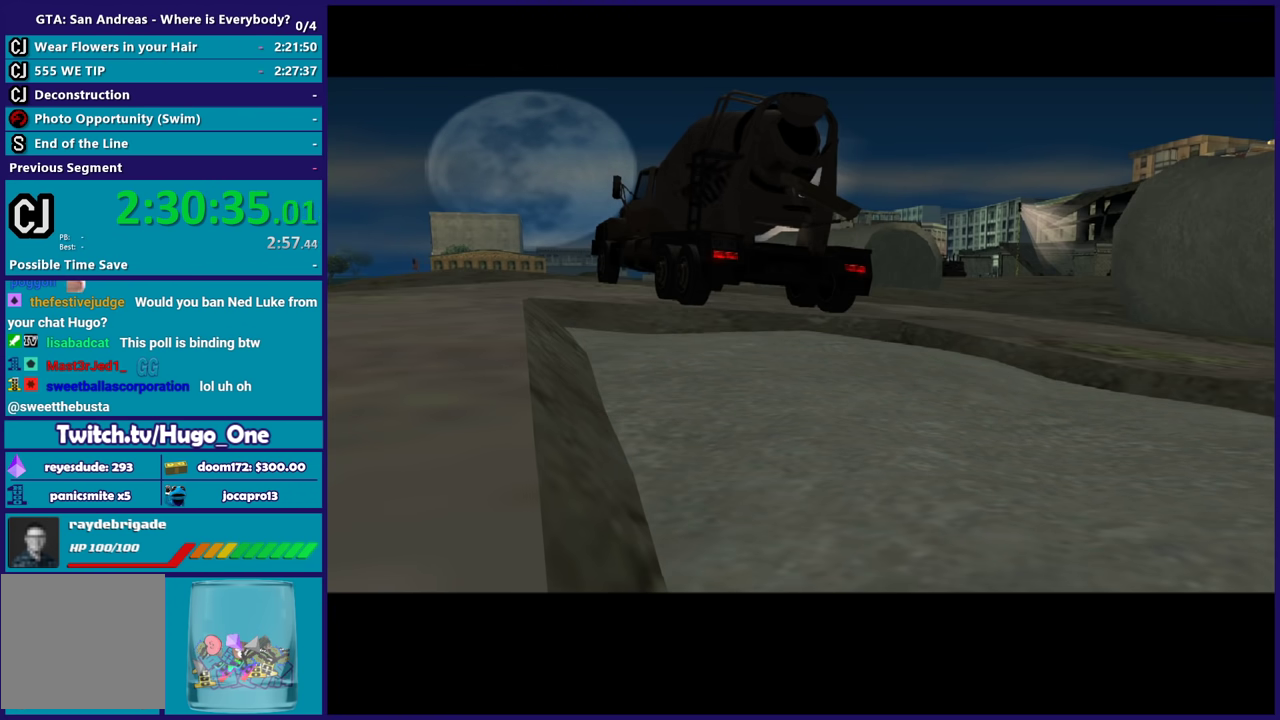
{"buttons": ["R2"], "left_stick": "center", "right_stick": "center", "events": [[100, "R2", "down"]]}
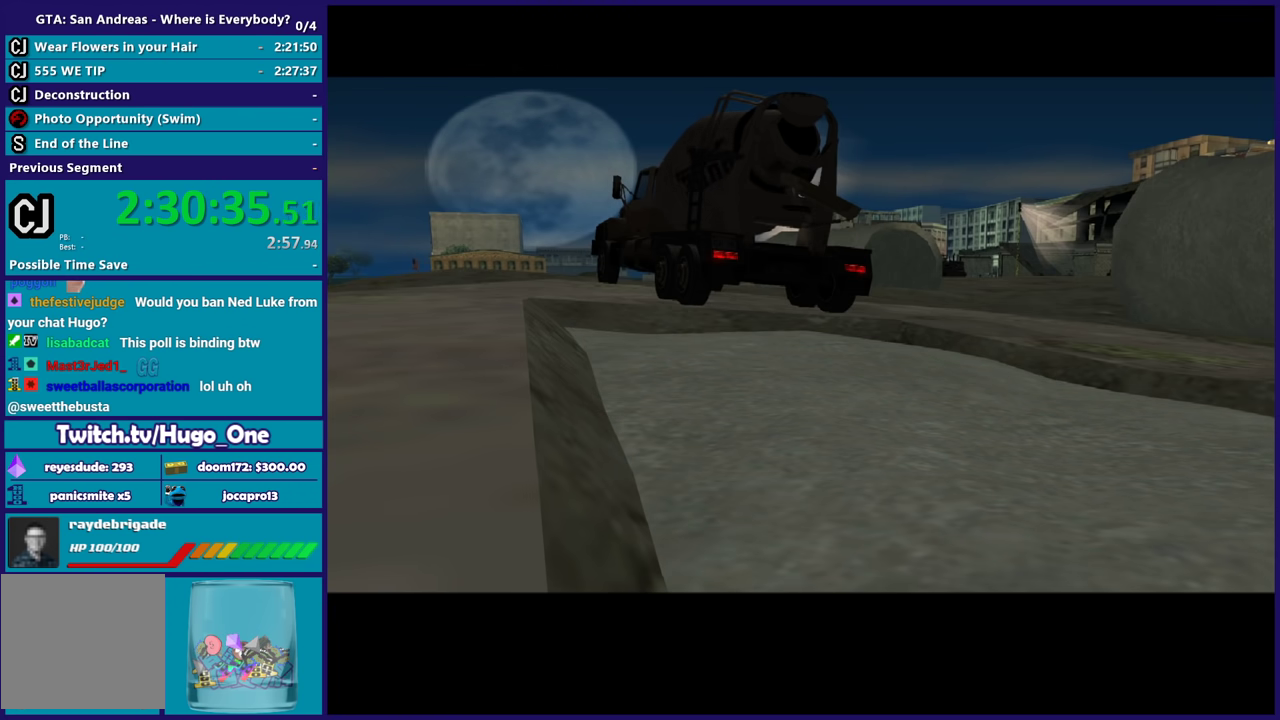
{"buttons": ["R2"], "left_stick": "up-left", "right_stick": "center", "events": [[467, "left_stick", "up-left"]]}
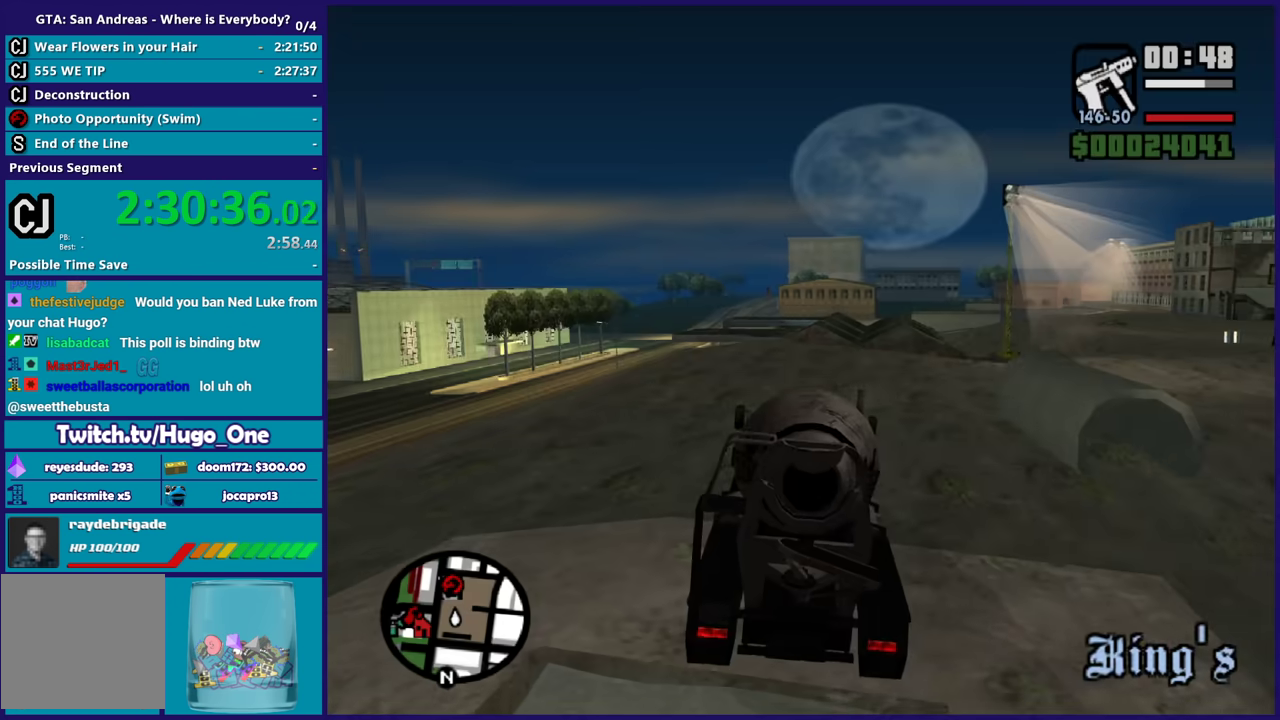
{"buttons": ["R2"], "left_stick": "left", "right_stick": "down-left", "events": [[33, "left_stick", "left"], [334, "right_stick", "down-left"]]}
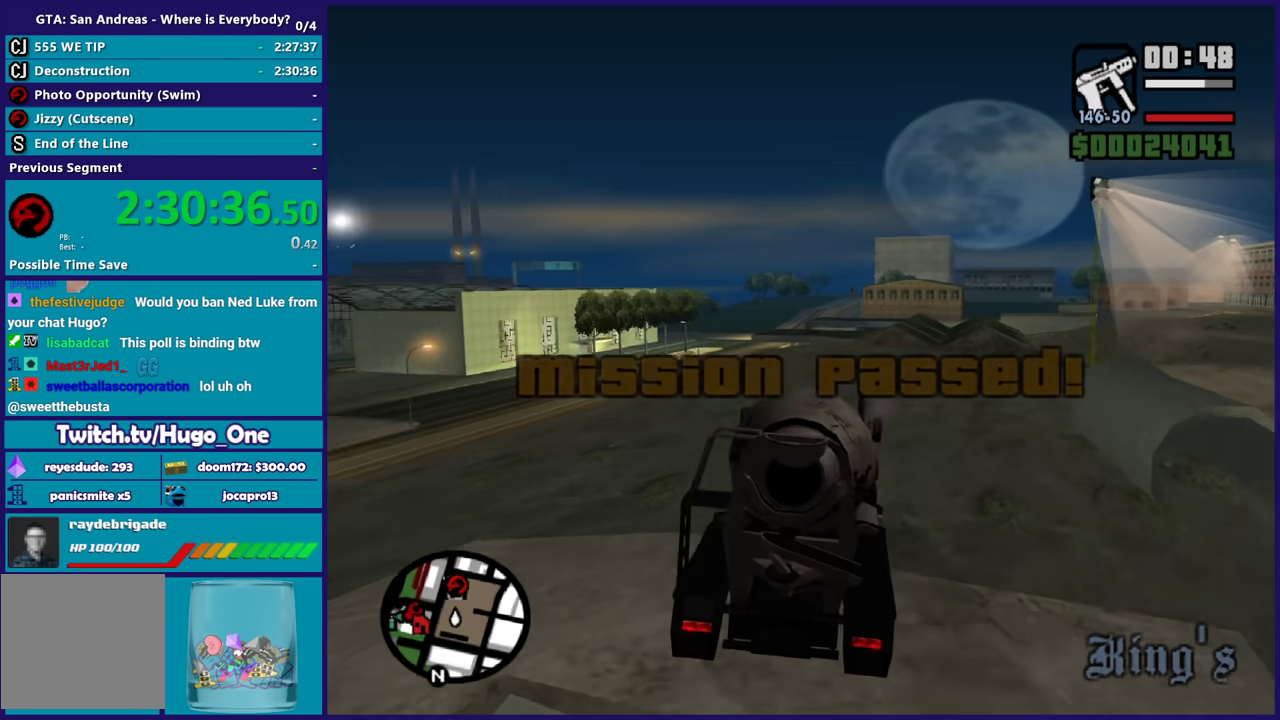
{"buttons": ["R2"], "left_stick": "up-left", "right_stick": "center", "events": [[67, "right_stick", "center"], [134, "right_stick", "up-right"], [167, "left_stick", "center"], [201, "right_stick", "center"], [301, "right_stick", "up-right"], [401, "left_stick", "up-left"], [468, "right_stick", "center"]]}
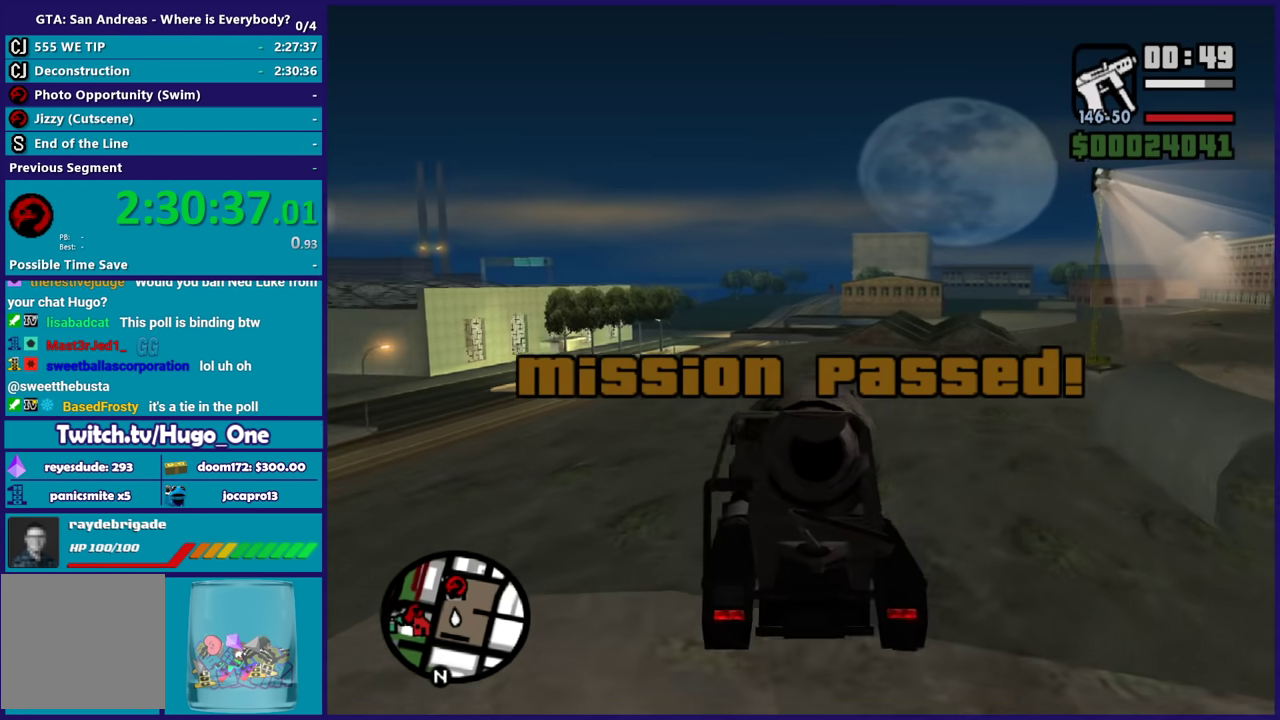
{"buttons": ["R2"], "left_stick": "center", "right_stick": "down-left", "events": [[33, "left_stick", "center"], [100, "right_stick", "up-right"], [200, "left_stick", "up-left"], [300, "right_stick", "down-left"], [400, "left_stick", "right"], [501, "left_stick", "center"]]}